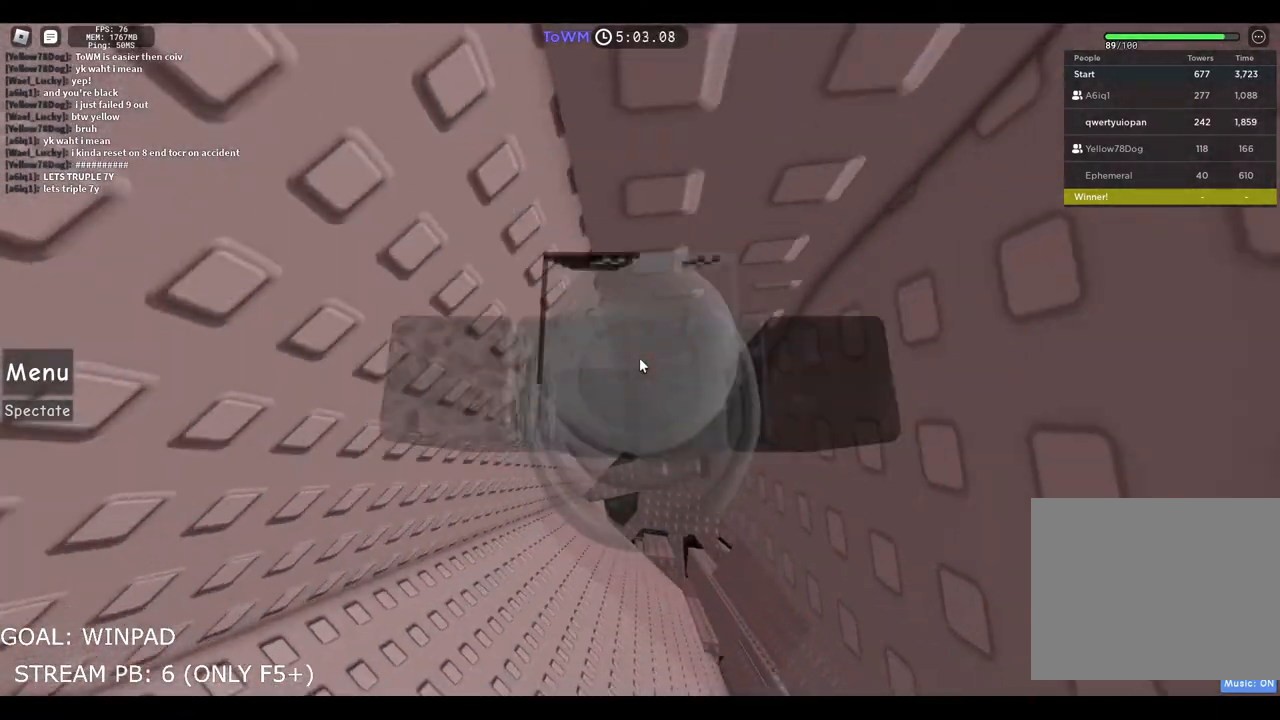
Gameplay with keyboard; each line is a JSON object with the keys held at the frame after it. "events" lists presses ("down") and releases ("up") of "a", "ctrl", "d", "e", "q", "s", "shift", "space" and "w" between this image and that frame as [ms after this image, input, new state], when the widget could be followed in between. No other keys are recorded. Mouse input is not recorded.
{"keys": ["space", "w"], "events": [[184, "s", "down"], [317, "shift", "down"], [317, "space", "down"], [400, "s", "up"], [467, "w", "down"], [500, "shift", "up"]]}
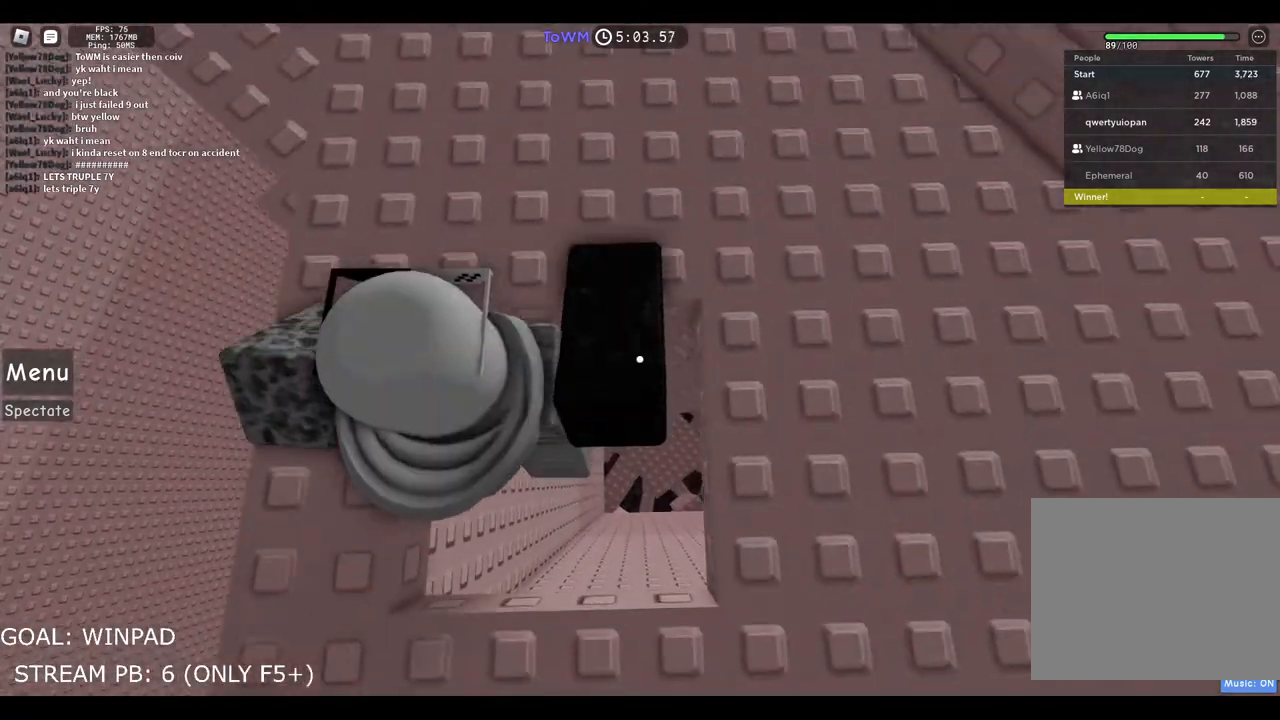
{"keys": ["space", "w"], "events": [[17, "space", "up"], [200, "d", "down"], [384, "d", "up"], [467, "space", "down"]]}
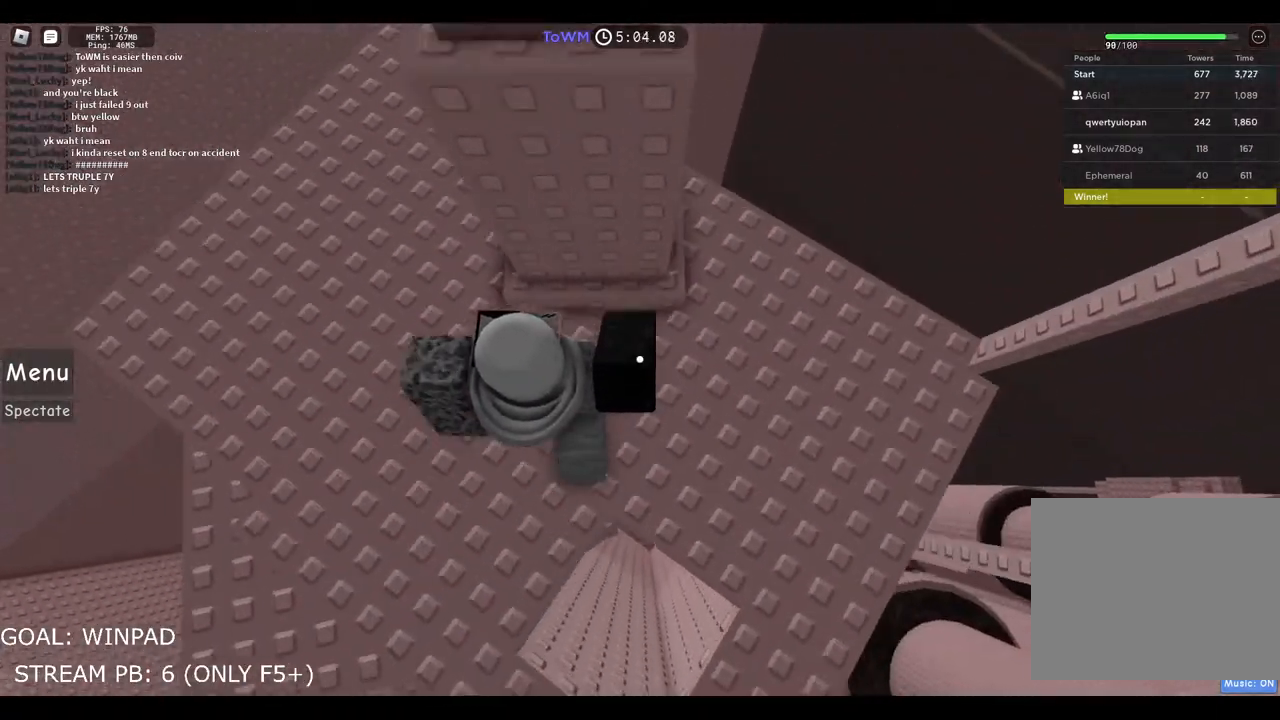
{"keys": ["s", "space"], "events": [[67, "space", "up"], [184, "w", "up"], [317, "shift", "down"], [417, "shift", "up"], [434, "s", "down"], [500, "space", "down"]]}
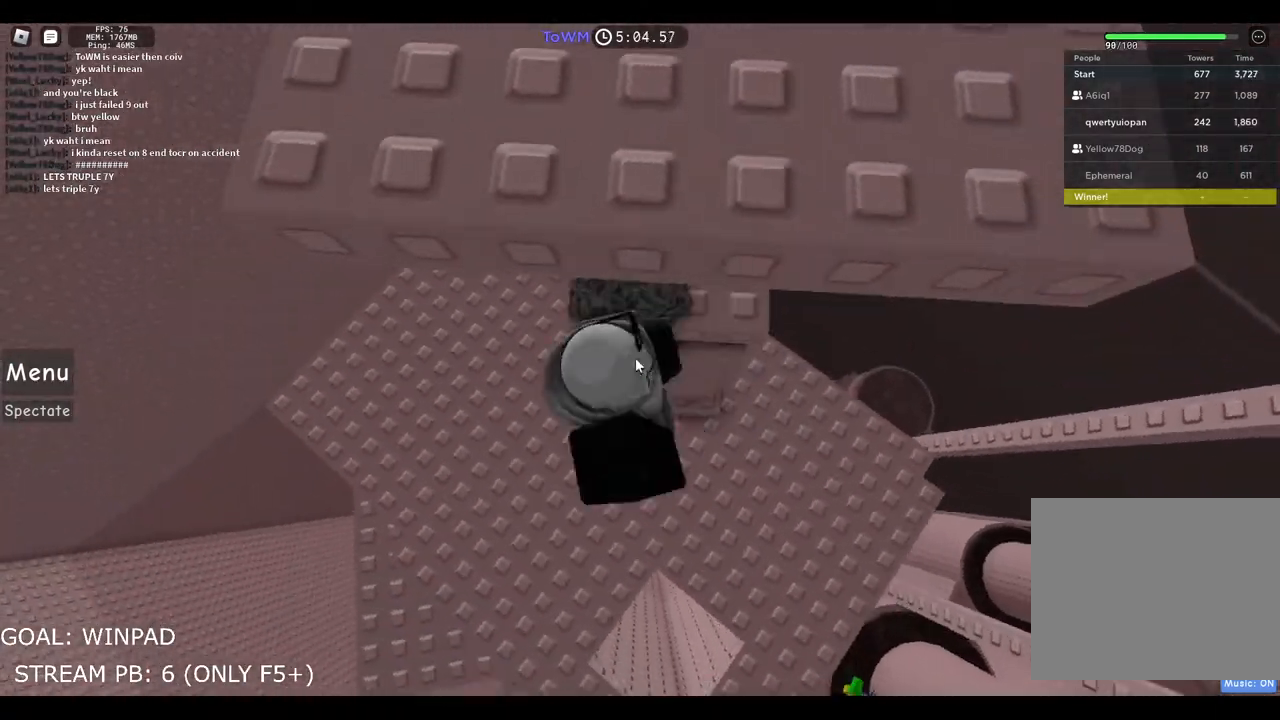
{"keys": [], "events": [[17, "shift", "down"], [50, "s", "up"], [100, "w", "down"], [167, "shift", "up"], [167, "space", "up"], [484, "w", "up"]]}
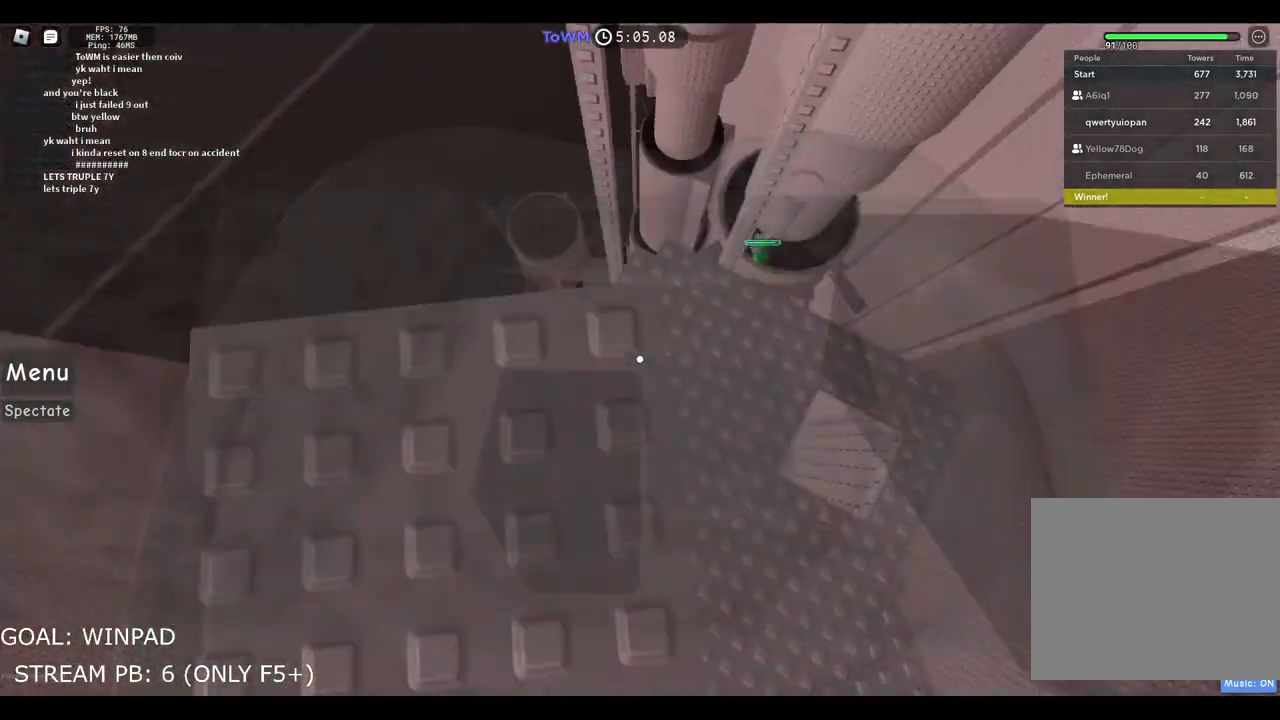
{"keys": [], "events": [[34, "space", "down"], [184, "space", "up"]]}
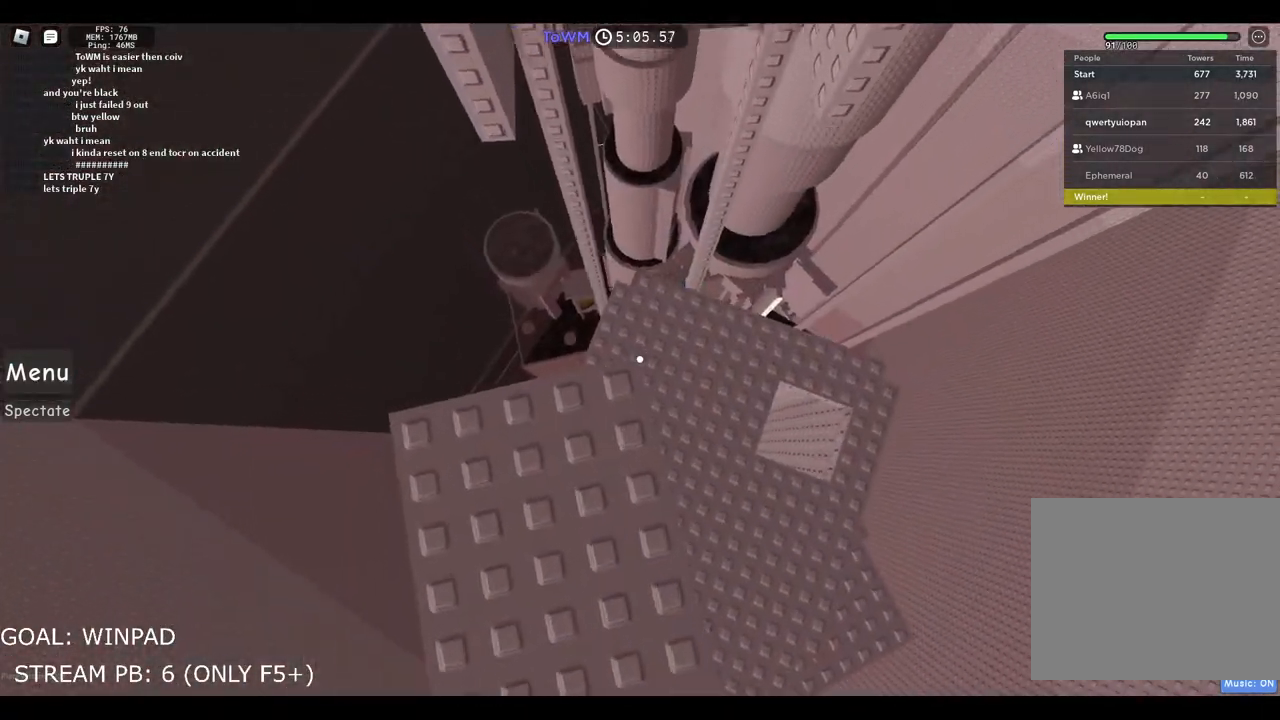
{"keys": ["w"], "events": [[67, "w", "down"], [234, "space", "down"], [400, "space", "up"]]}
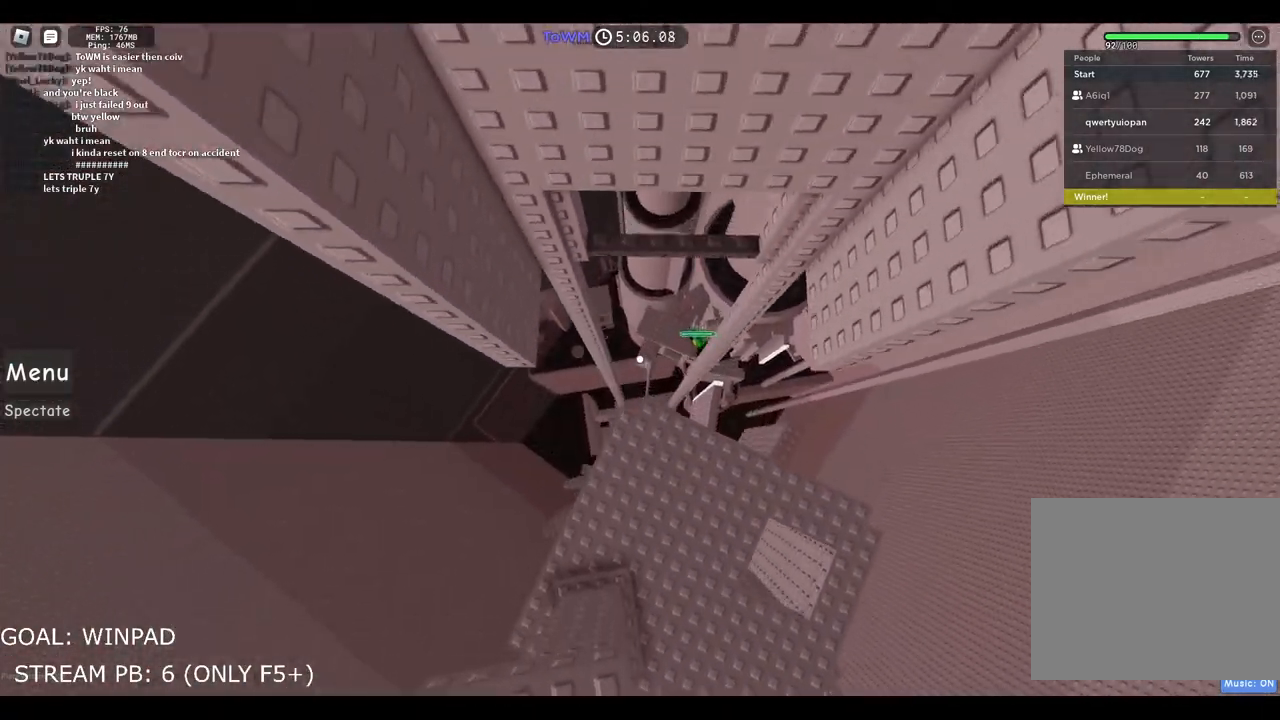
{"keys": [], "events": [[484, "w", "up"]]}
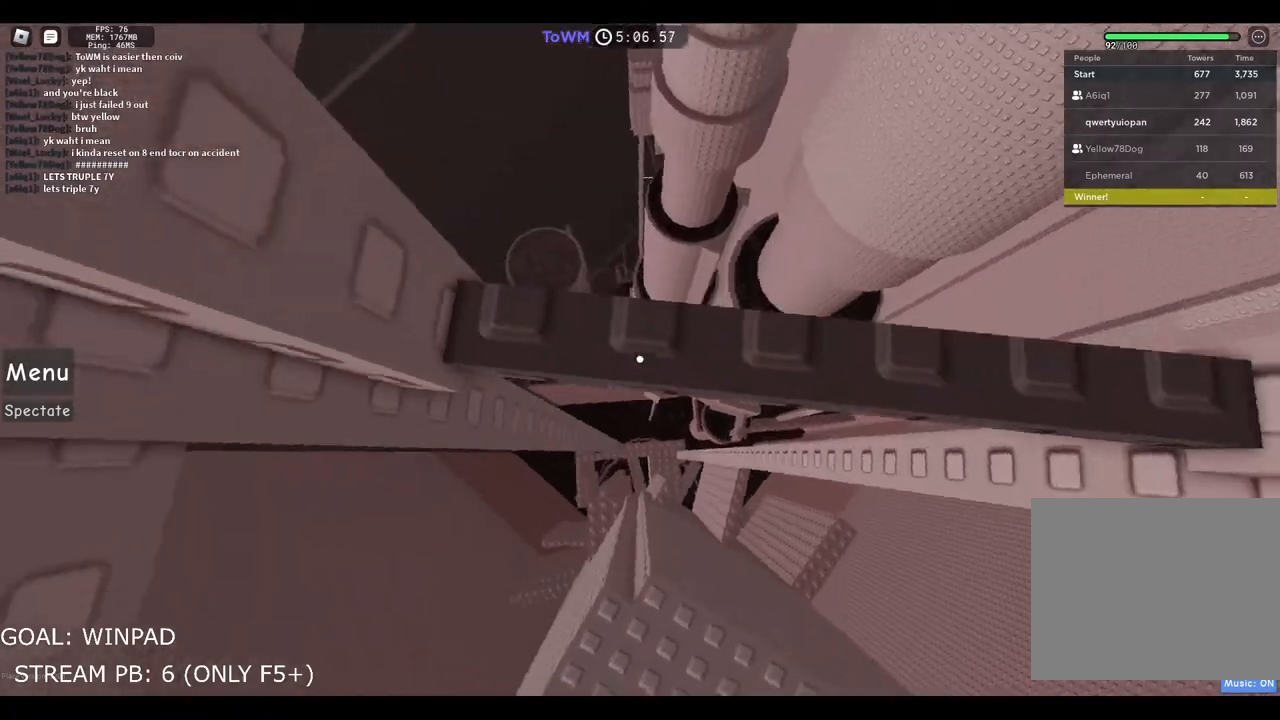
{"keys": ["w"], "events": [[84, "w", "down"]]}
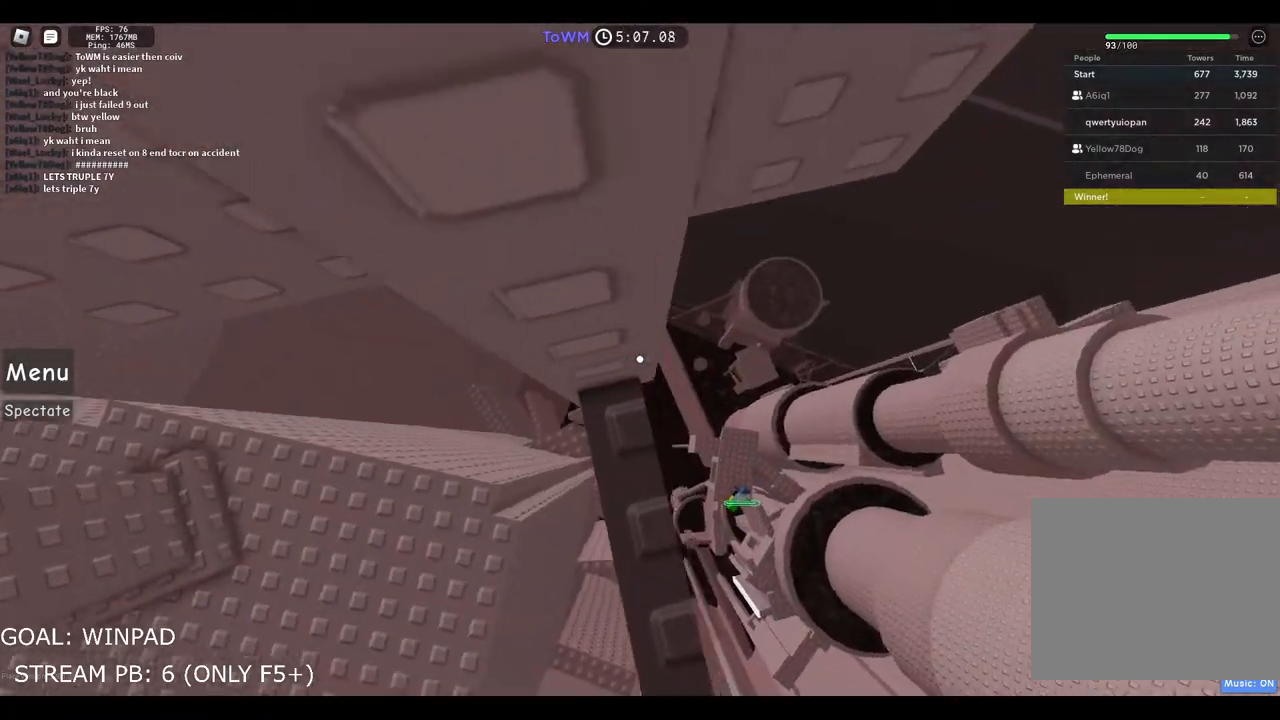
{"keys": ["d", "space"], "events": [[34, "w", "up"], [334, "d", "down"], [484, "space", "down"]]}
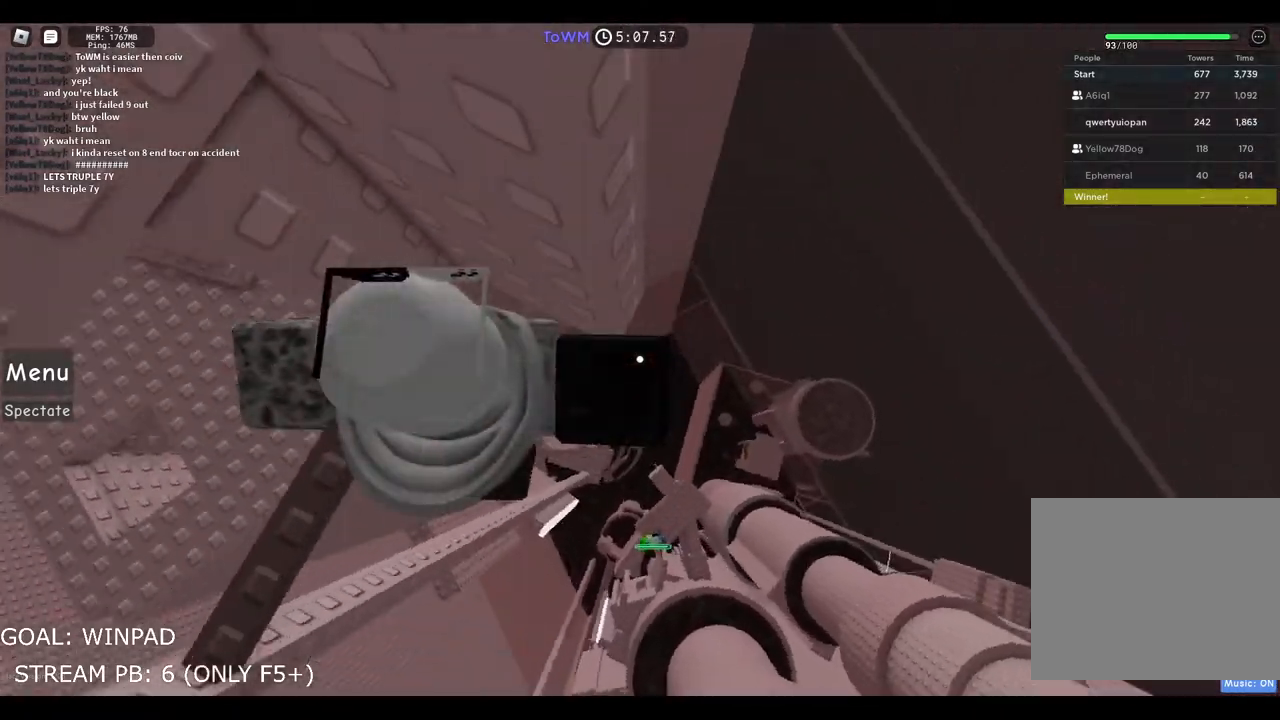
{"keys": ["d", "w"], "events": [[200, "space", "up"], [417, "w", "down"]]}
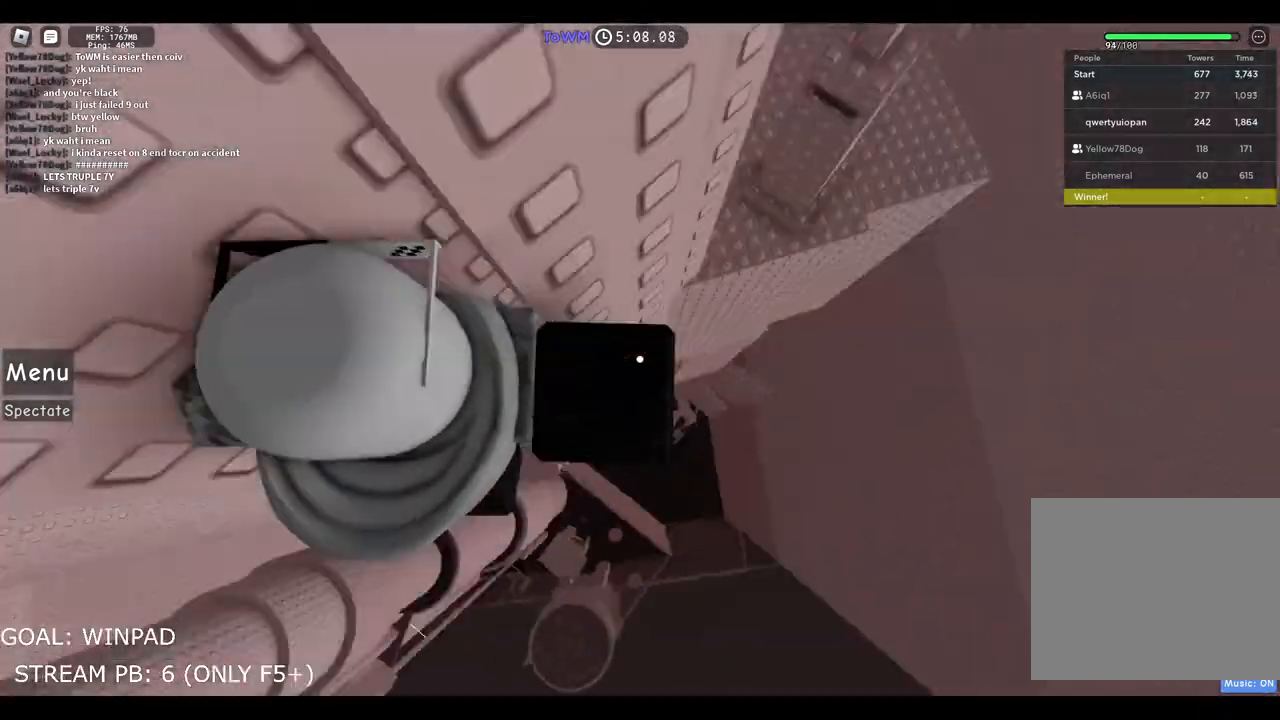
{"keys": ["d", "w"], "events": [[17, "d", "up"], [167, "w", "up"], [217, "d", "down"], [334, "space", "down"], [334, "w", "down"], [500, "space", "up"]]}
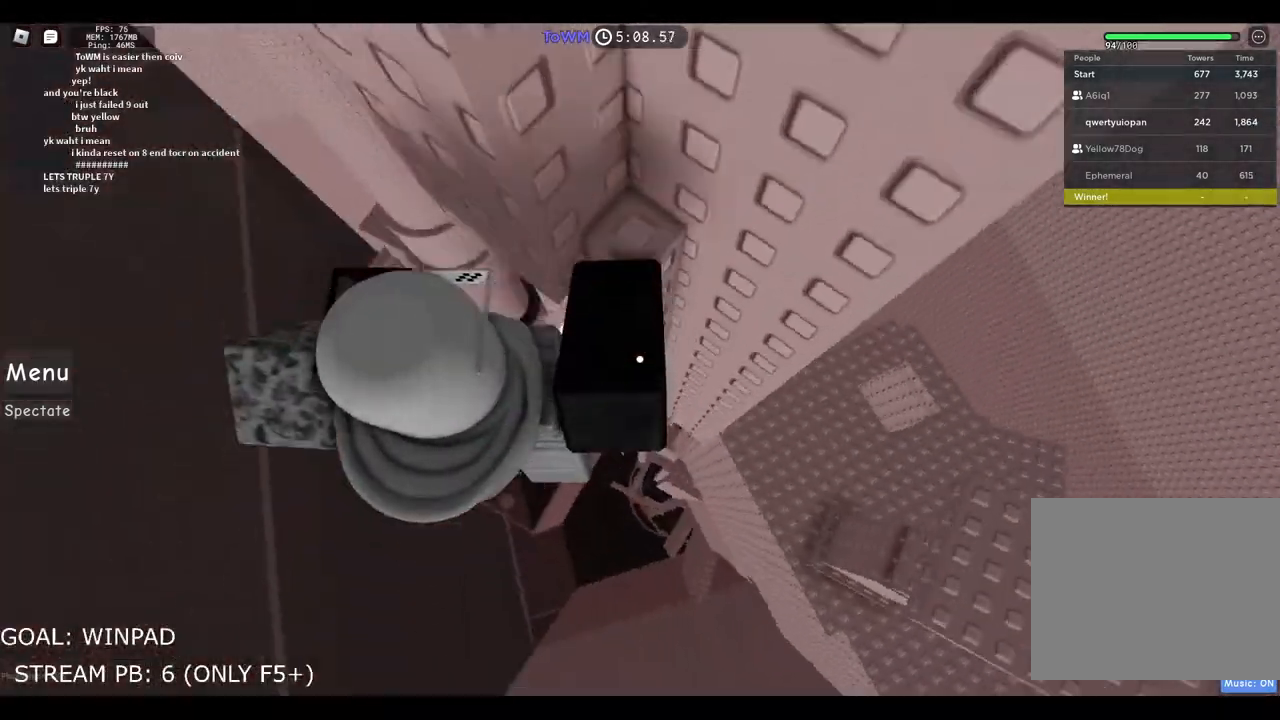
{"keys": ["a", "w"], "events": [[250, "w", "up"], [267, "d", "up"], [267, "s", "down"], [284, "space", "down"], [400, "s", "up"], [400, "space", "up"], [450, "a", "down"], [450, "w", "down"]]}
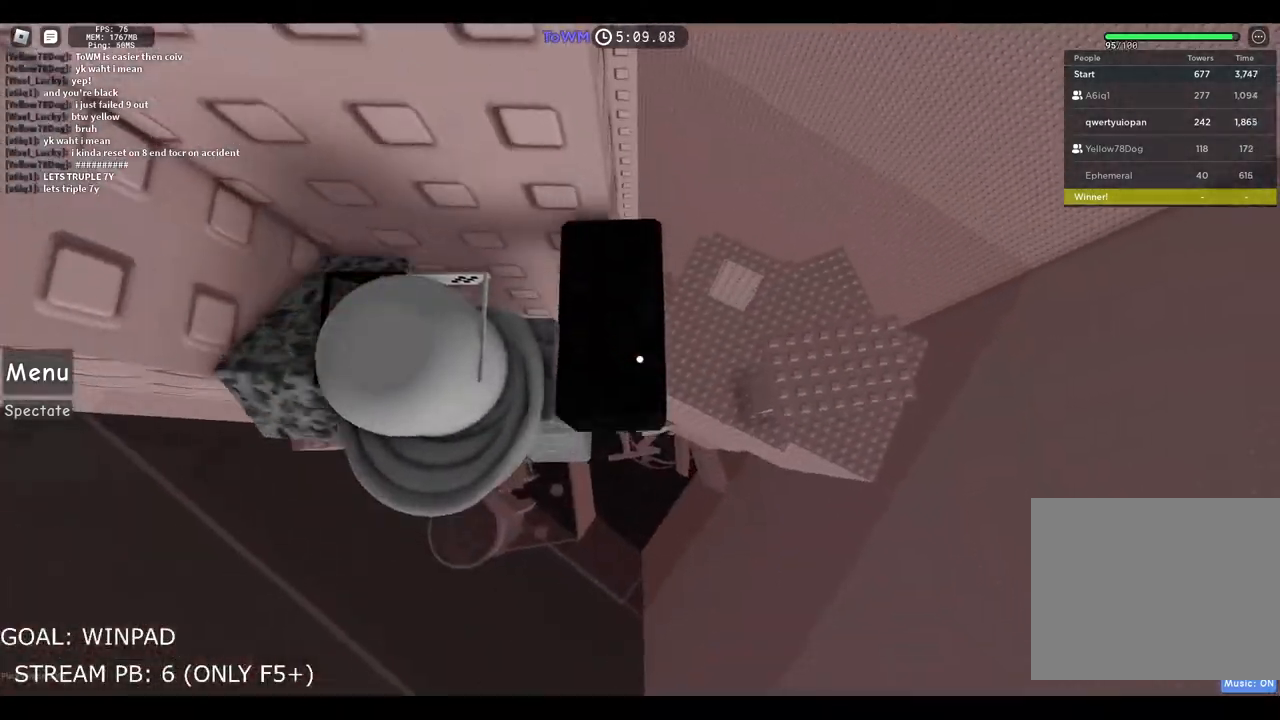
{"keys": ["a", "w"], "events": []}
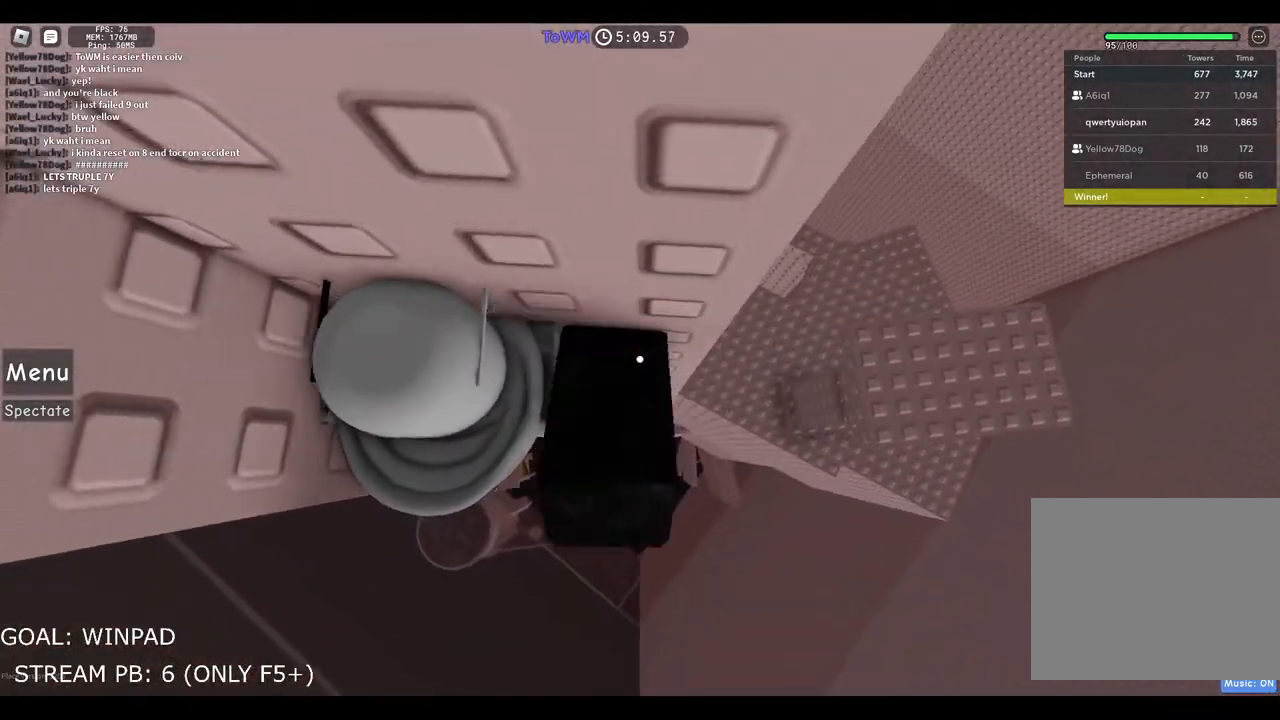
{"keys": ["d", "space"], "events": [[67, "w", "up"], [84, "a", "up"], [300, "d", "down"], [450, "space", "down"]]}
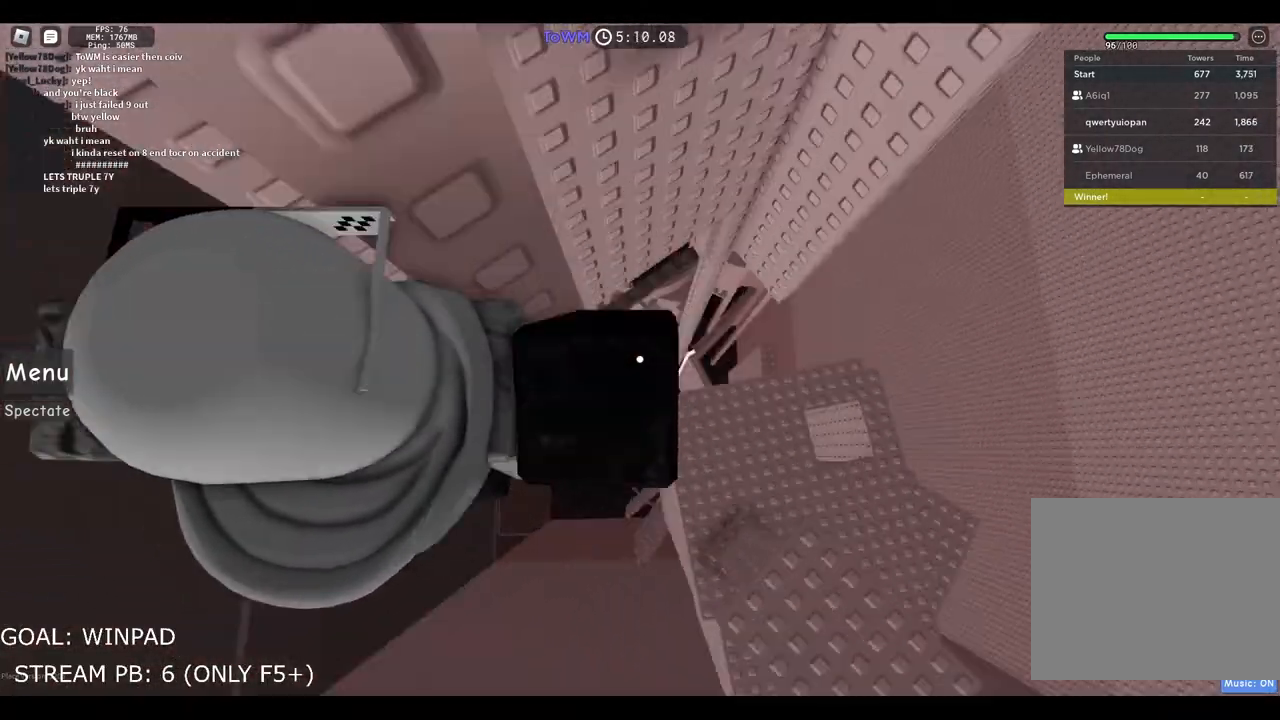
{"keys": ["d"], "events": [[217, "space", "up"]]}
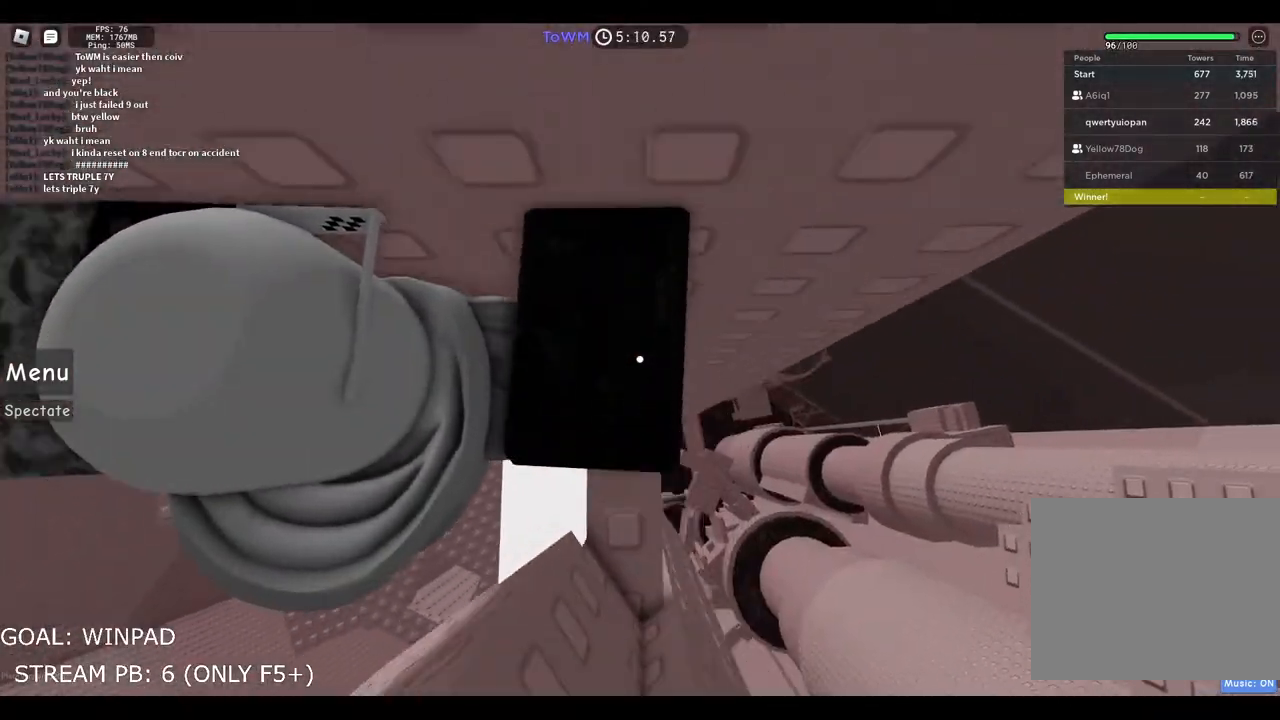
{"keys": ["w"], "events": [[84, "d", "up"], [417, "w", "down"]]}
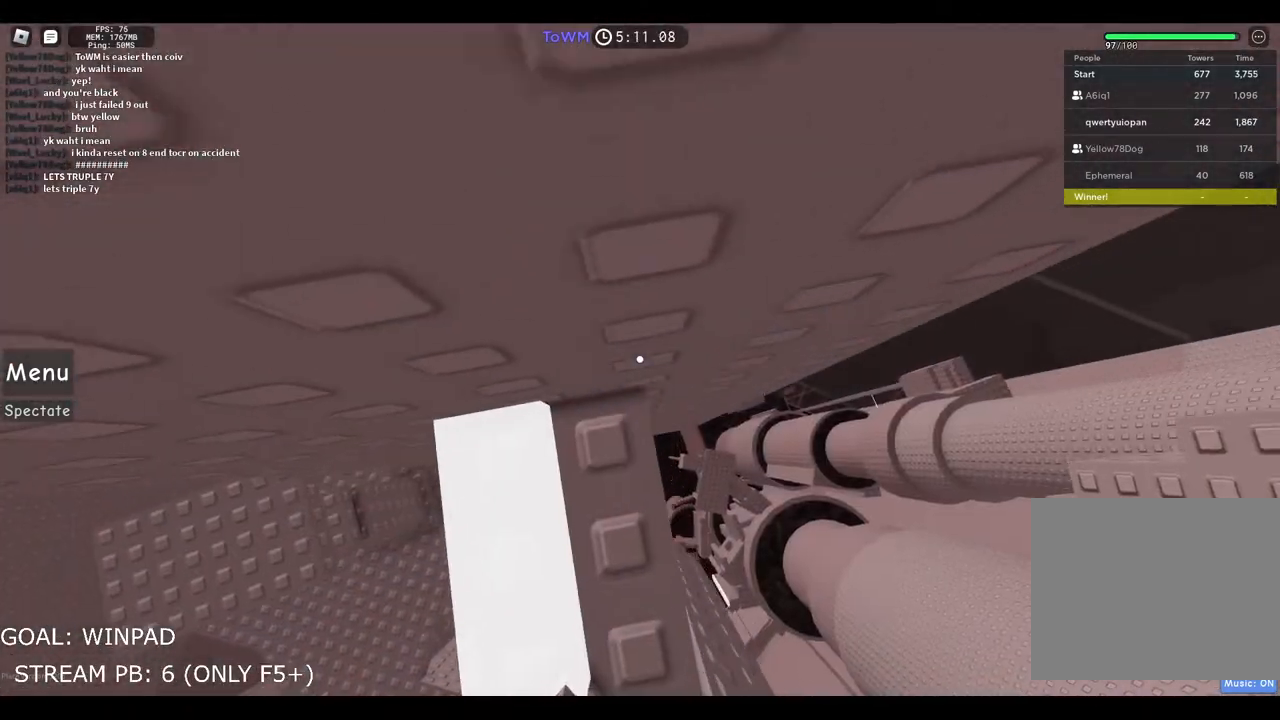
{"keys": ["d"], "events": [[67, "w", "up"], [134, "d", "down"], [267, "space", "down"], [500, "space", "up"]]}
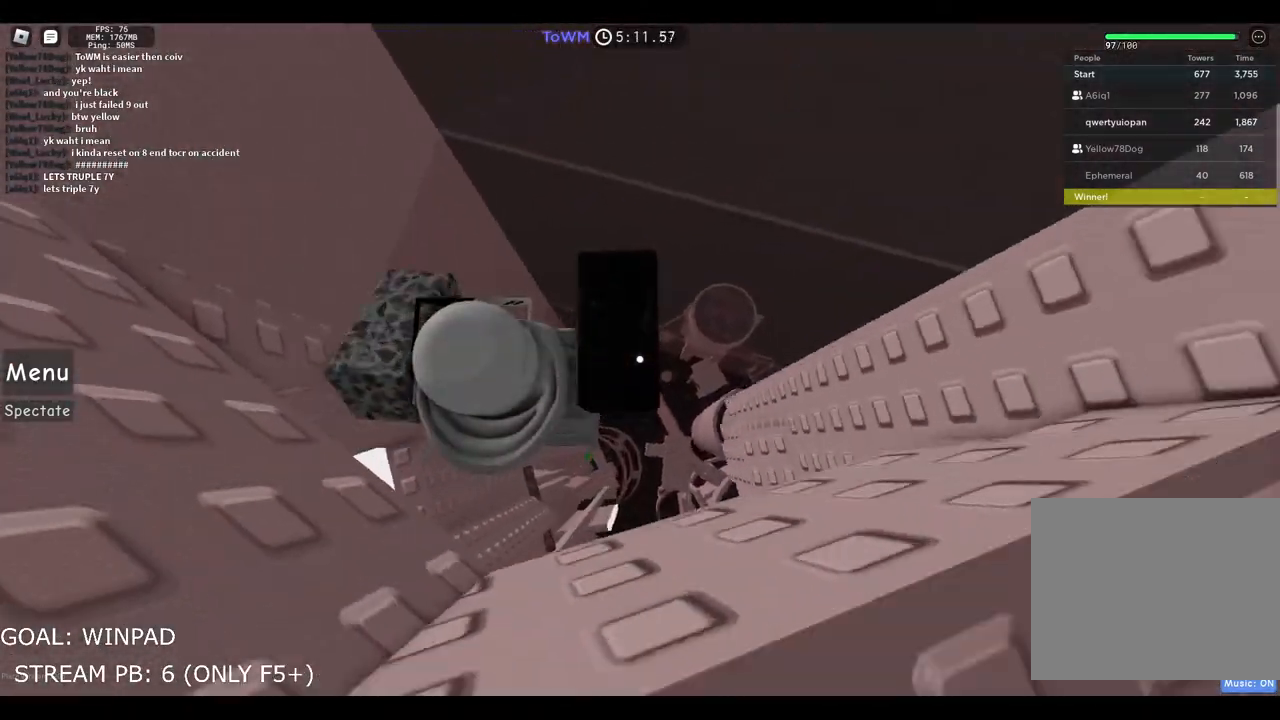
{"keys": ["d", "w"], "events": [[100, "w", "down"]]}
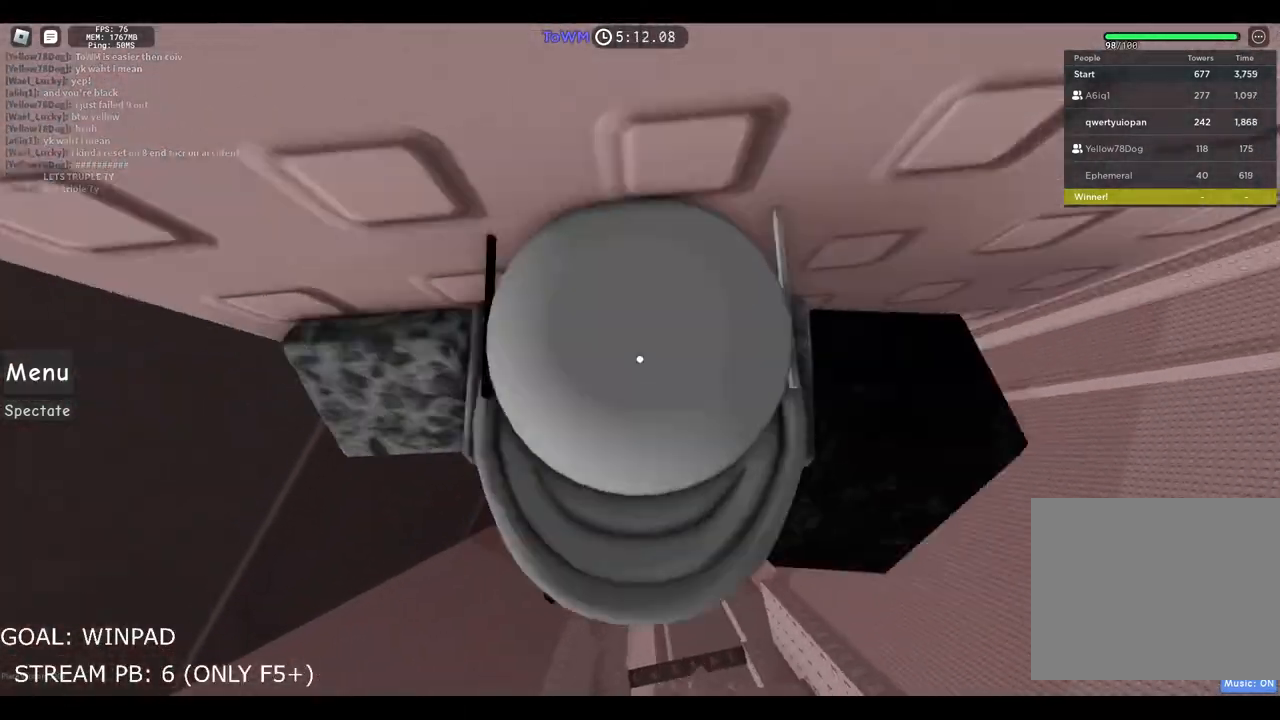
{"keys": ["w"], "events": [[417, "d", "up"]]}
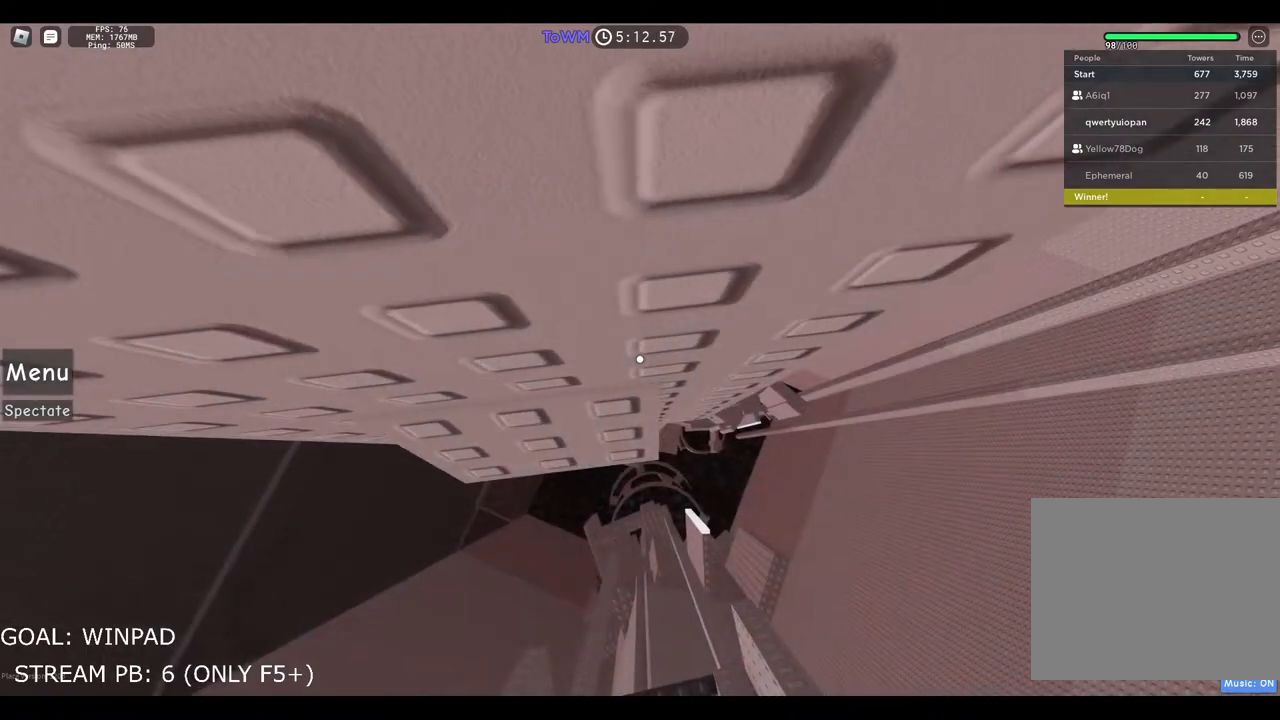
{"keys": ["d", "space"], "events": [[284, "w", "up"], [350, "d", "down"], [467, "space", "down"]]}
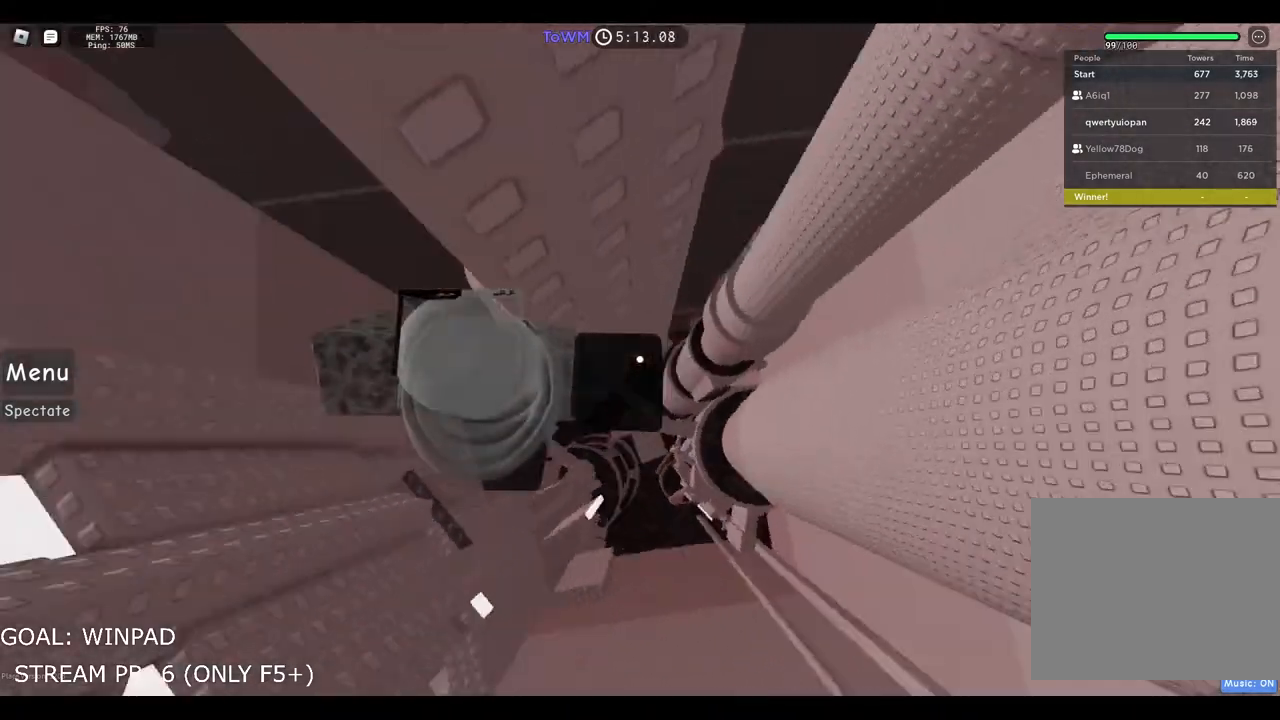
{"keys": ["d"], "events": [[217, "space", "up"]]}
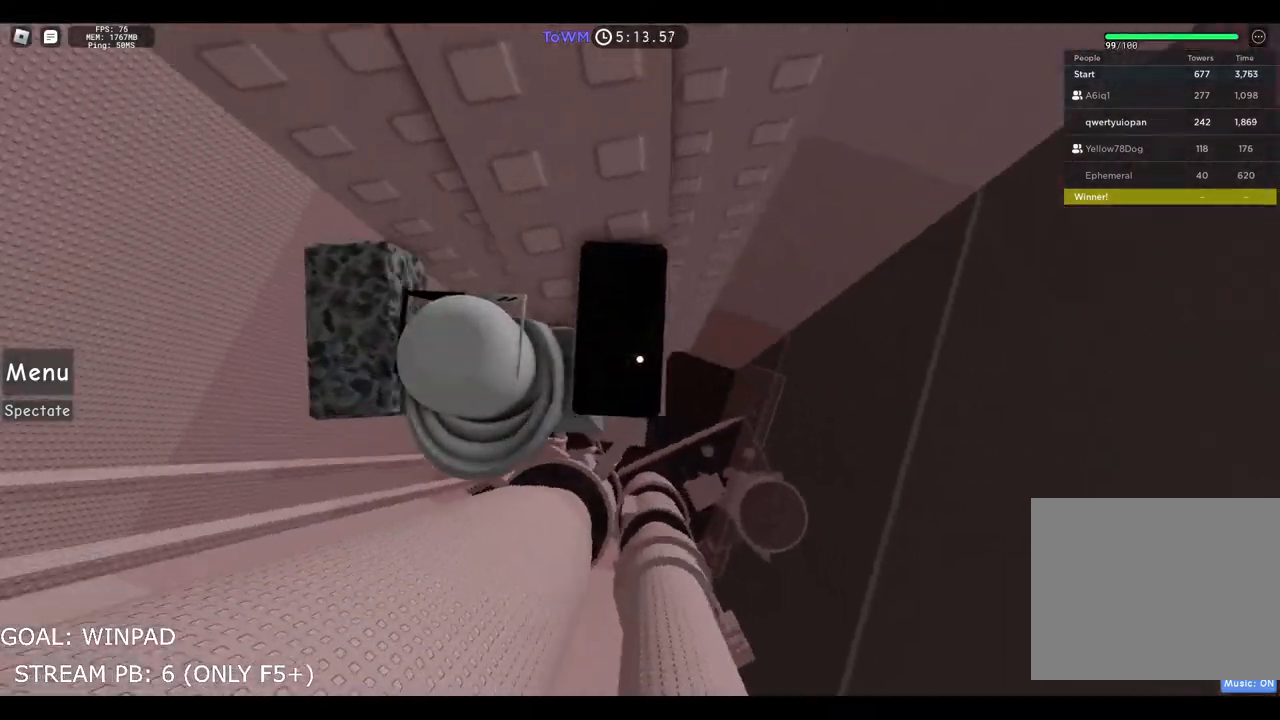
{"keys": ["w"], "events": [[117, "d", "up"], [400, "w", "down"]]}
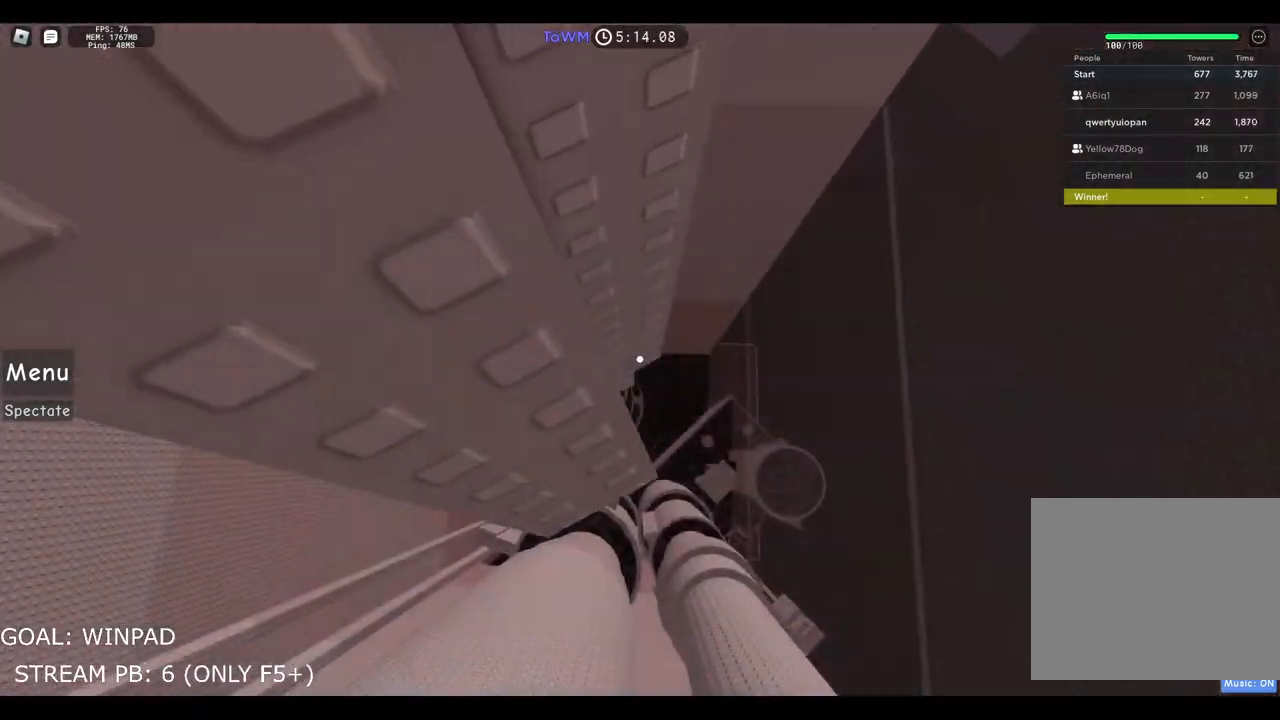
{"keys": [], "events": [[150, "w", "up"], [284, "space", "down"], [450, "space", "up"]]}
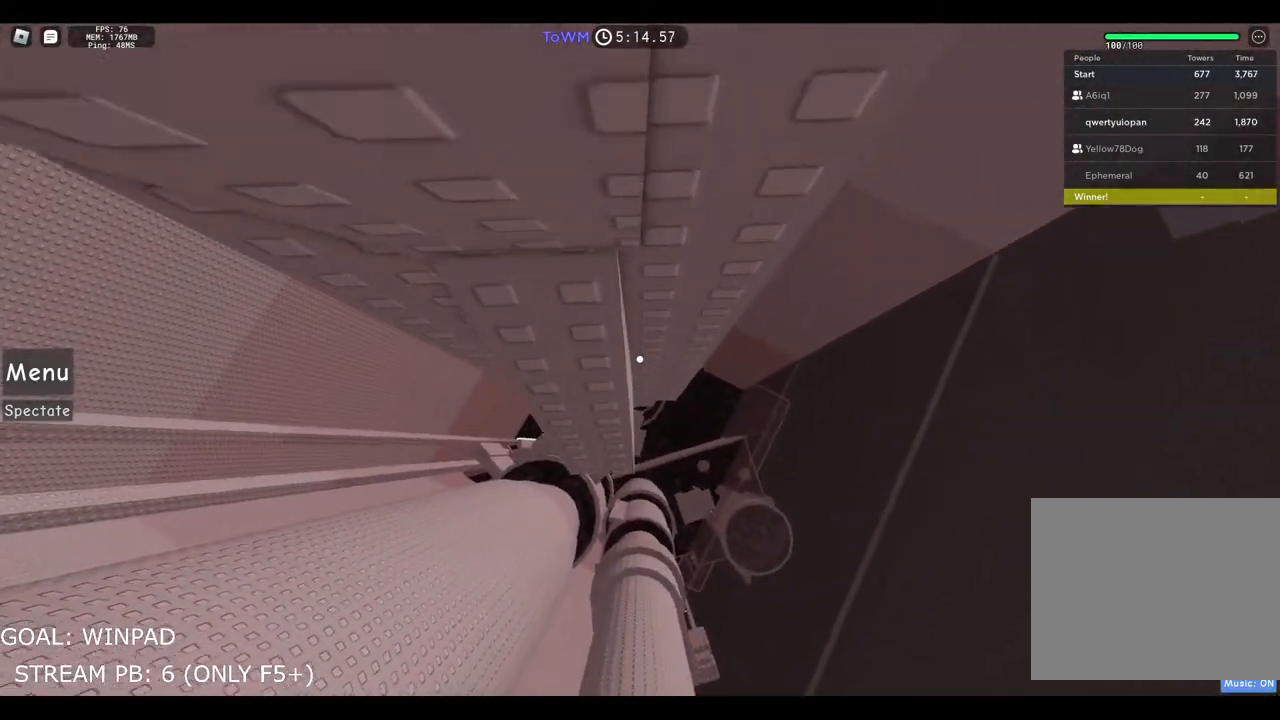
{"keys": ["d"], "events": [[184, "w", "down"], [367, "w", "up"], [400, "d", "down"]]}
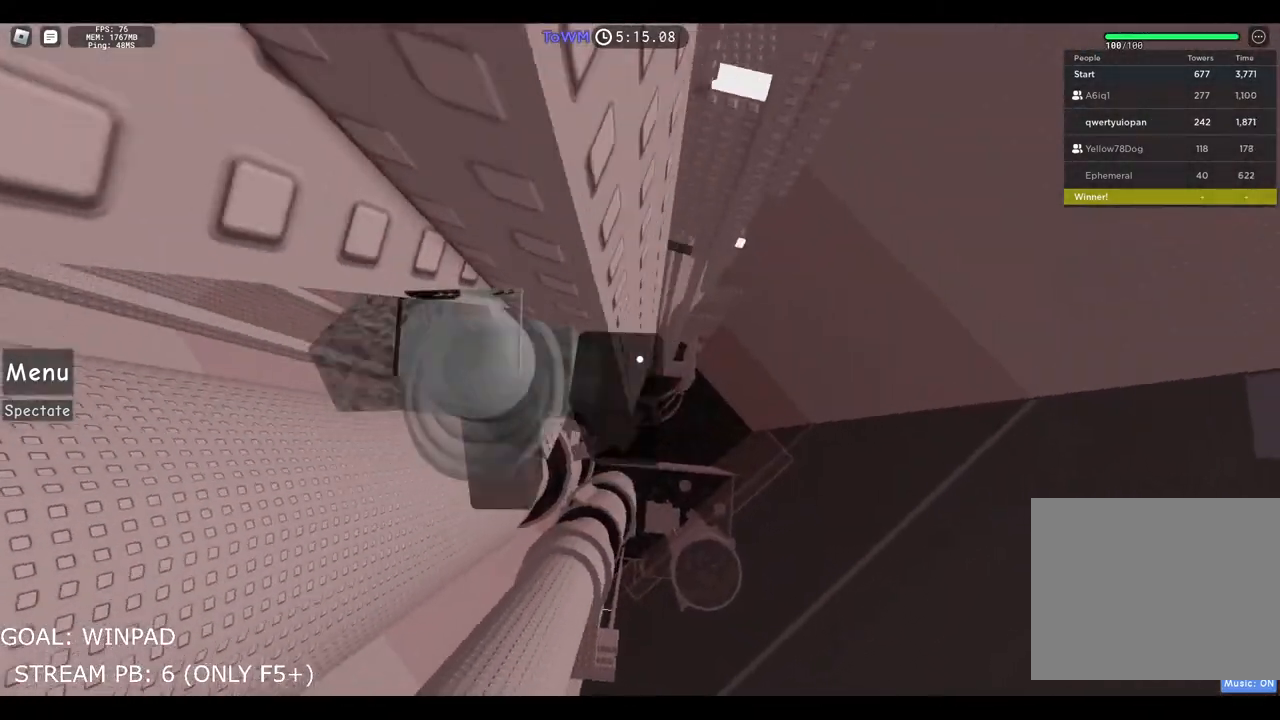
{"keys": ["d"], "events": [[34, "space", "down"], [284, "space", "up"]]}
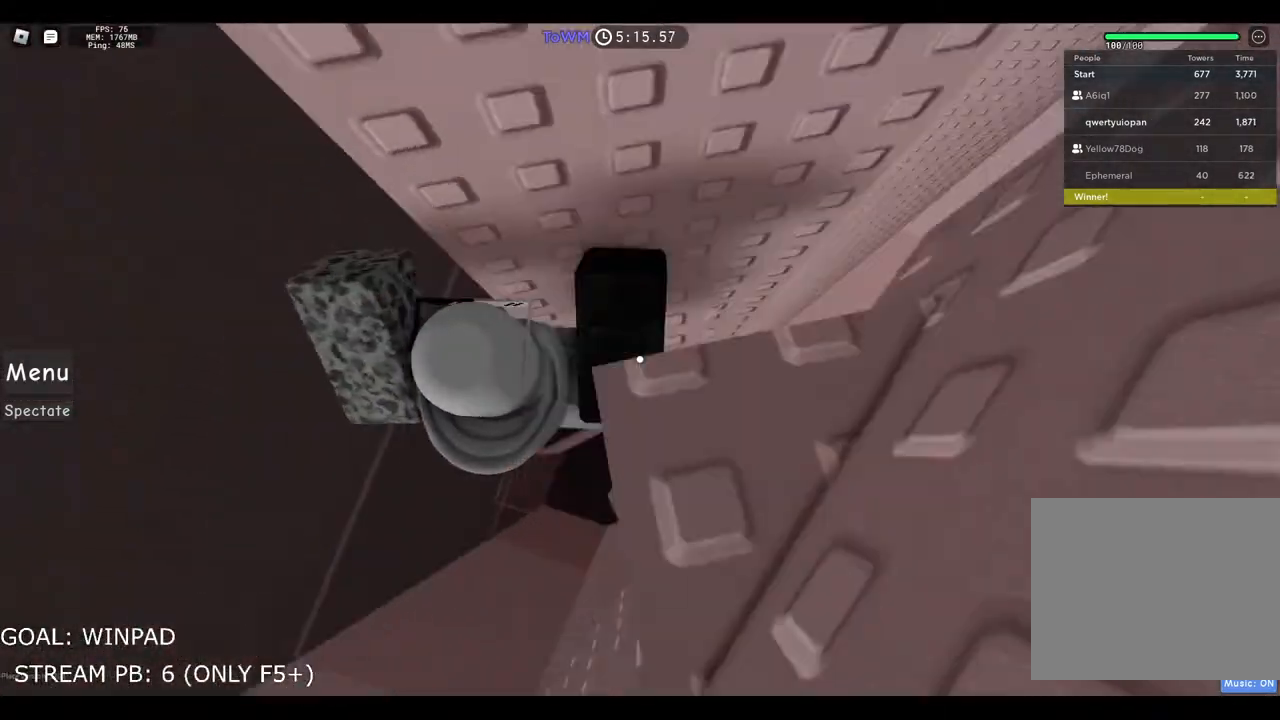
{"keys": [], "events": [[167, "d", "up"], [334, "s", "down"], [467, "s", "up"]]}
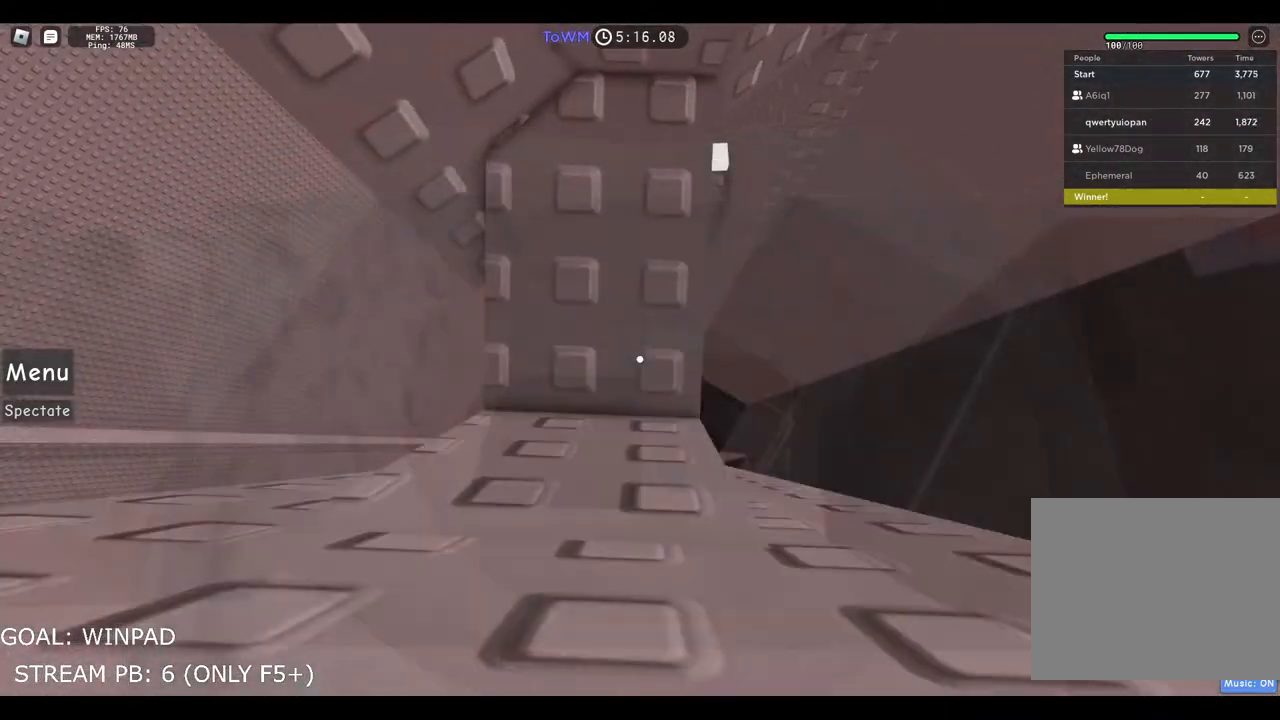
{"keys": ["s"], "events": [[50, "s", "down"], [450, "s", "up"], [500, "s", "down"]]}
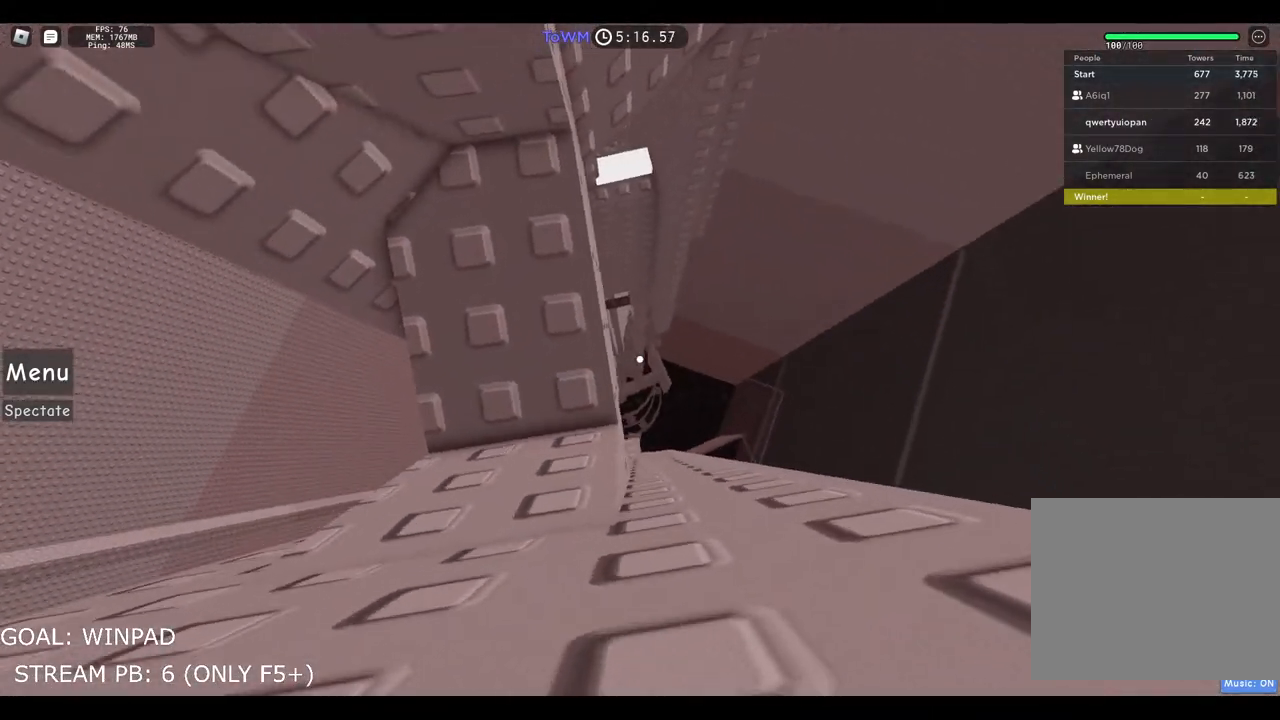
{"keys": ["s", "shift"], "events": [[434, "shift", "down"]]}
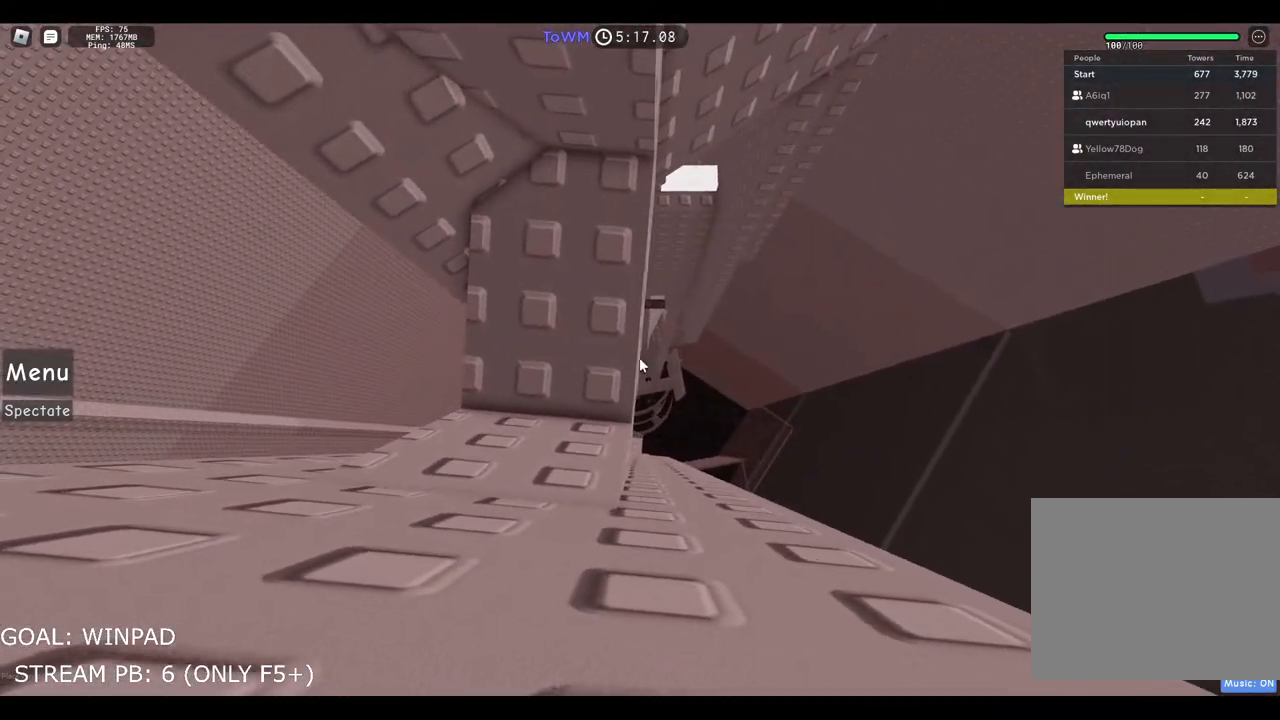
{"keys": ["s"], "events": [[50, "shift", "up"]]}